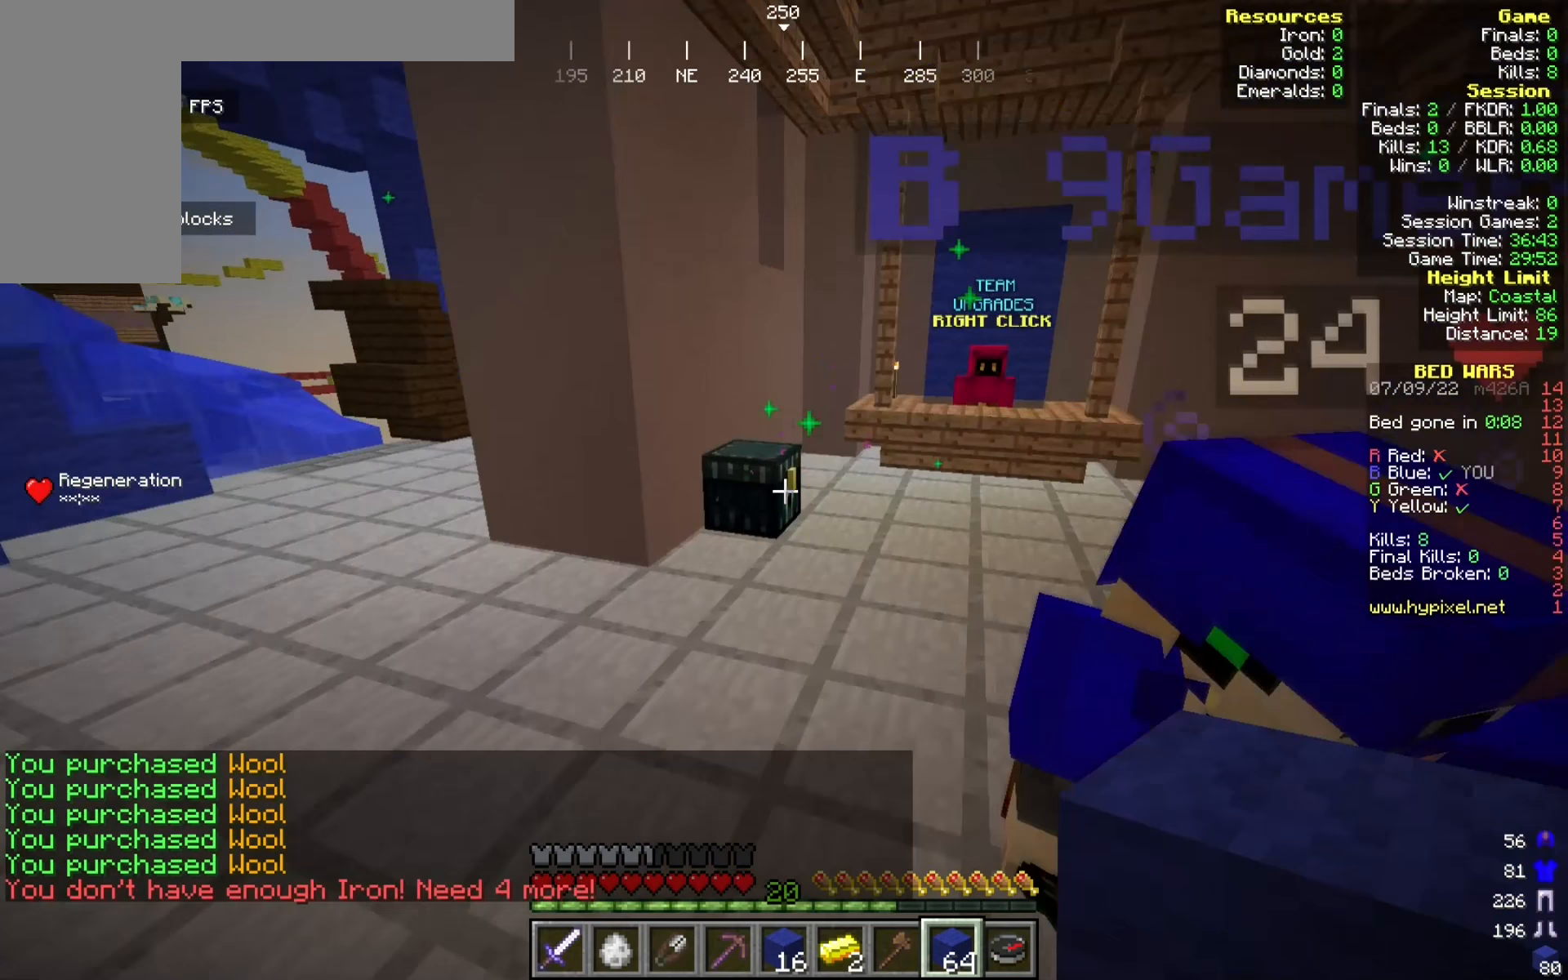
Gameplay with keyboard and mouse; each line is a JSON object with the keys and mouse buttons held at the frame after it (dt_ms = milliseconds from this image to that frame). "events" lists presses ("down") and releases ("up") of "a", "d", "s", "w", "mouse_left" and "mouse_right" between this image and that frame as [ms after this image, input, new state], when the widget could be followed in between. "mouse_left", "mouse_right" = the "left", "right" buttons of the "mouse" list. No other keys are recorded. Fast repeated clicks can show as one long hold. Mouse movement is not recorded.
{"dt_ms": 433, "keys": [], "mouse": [], "events": [[275, "w", "up"]]}
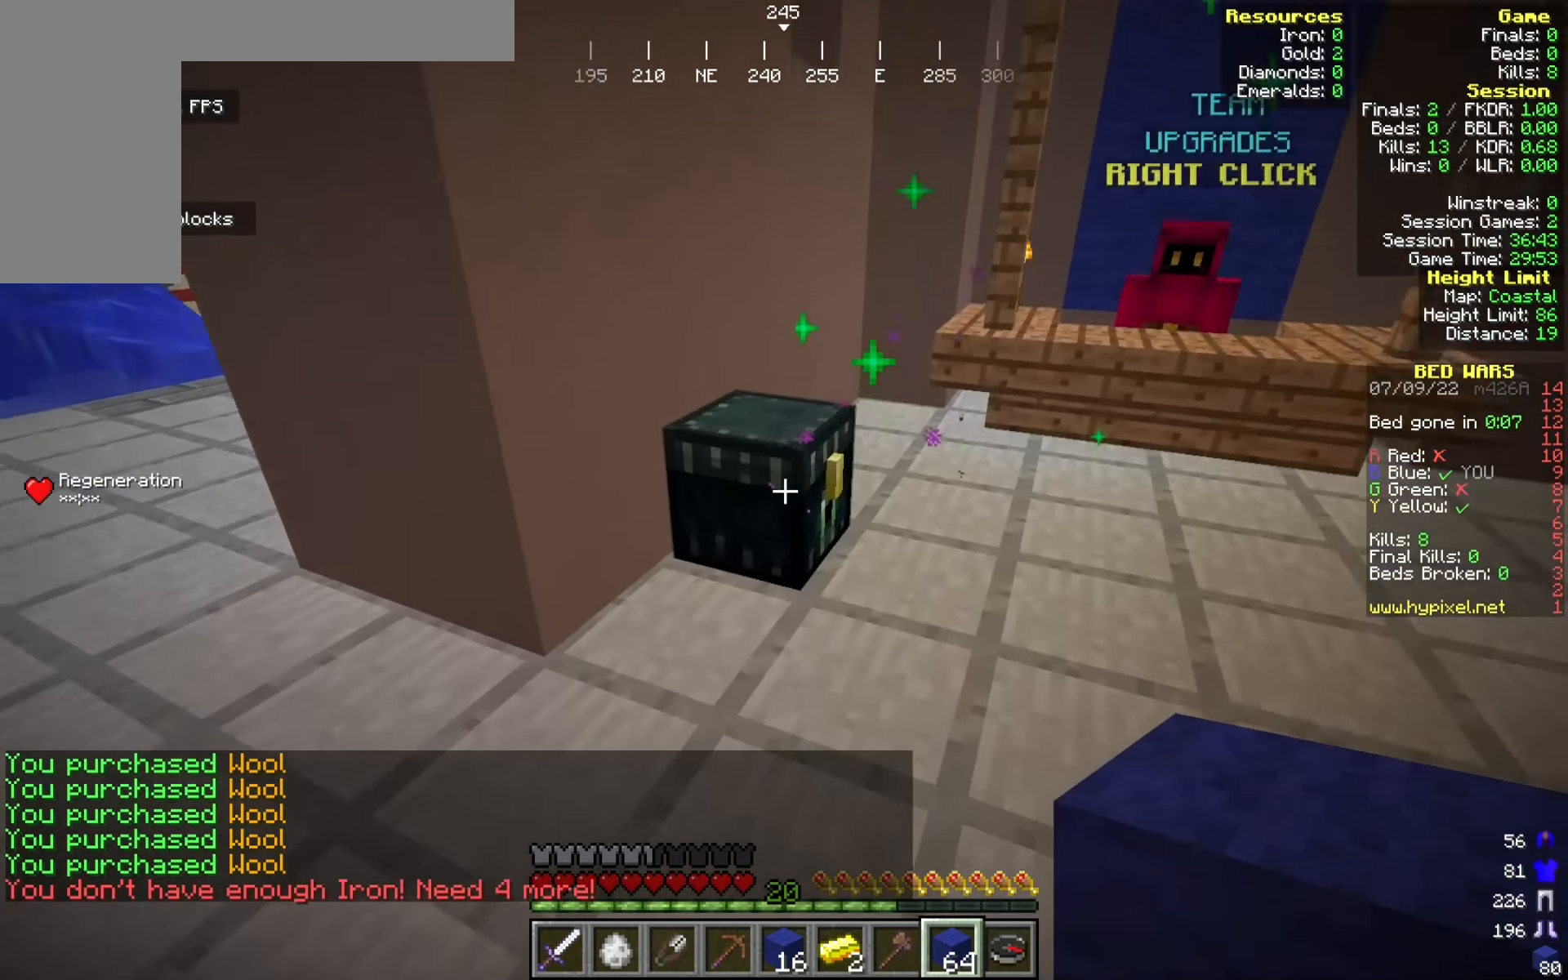
{"dt_ms": 500, "keys": [], "mouse": [], "events": [[17, "mouse_right", "down"], [159, "mouse_right", "up"]]}
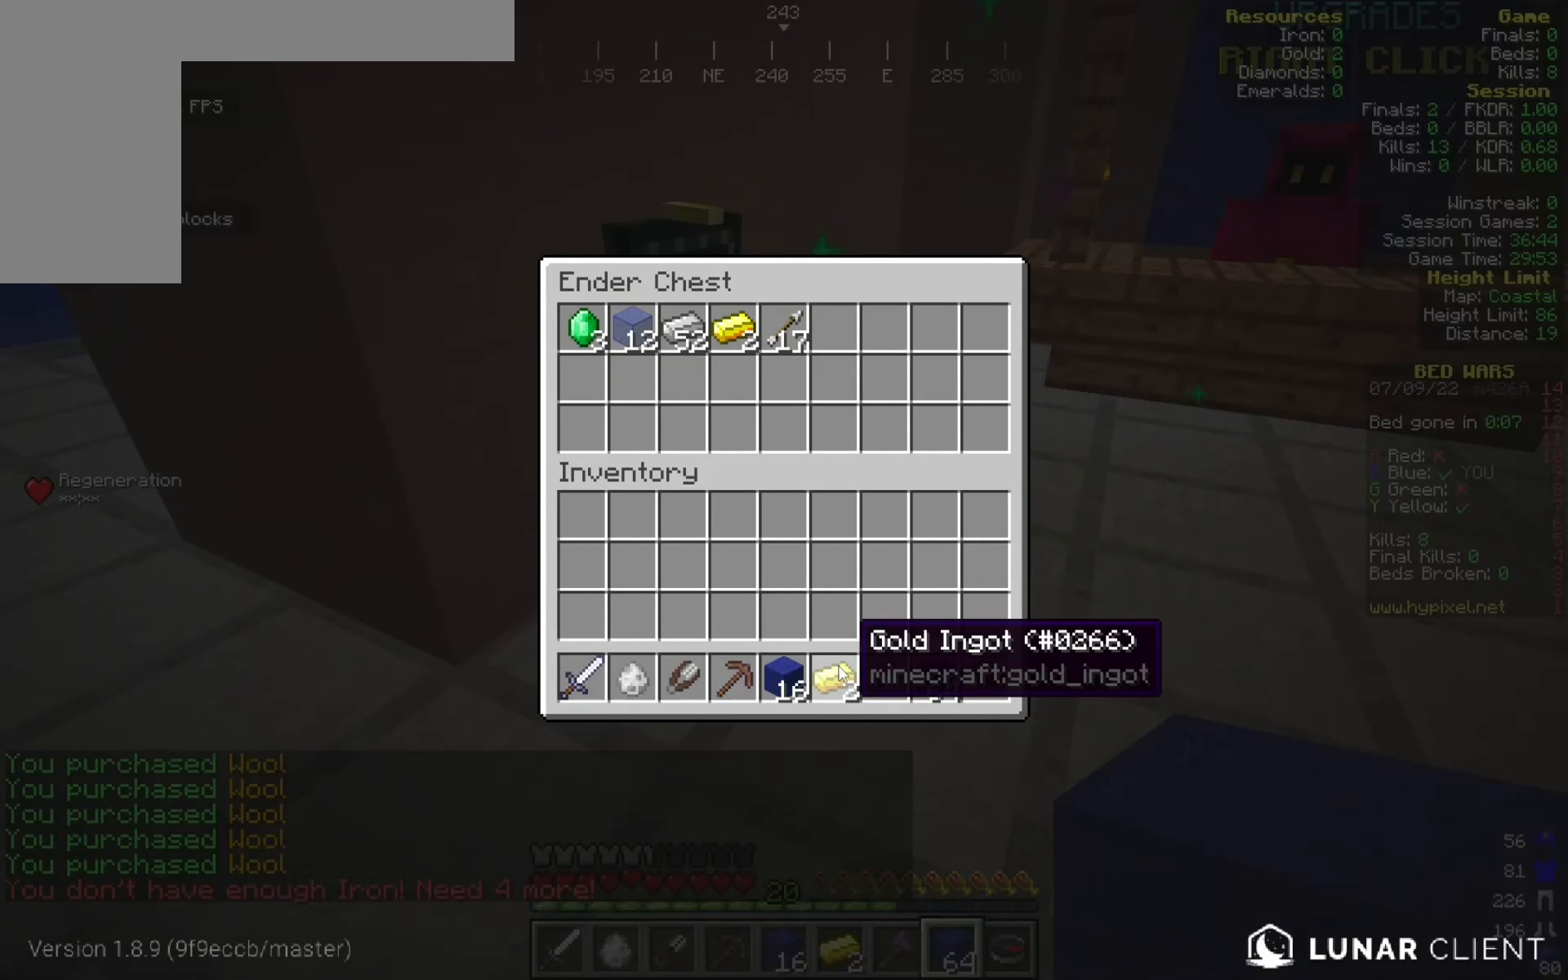
{"dt_ms": 500, "keys": [], "mouse": [], "events": []}
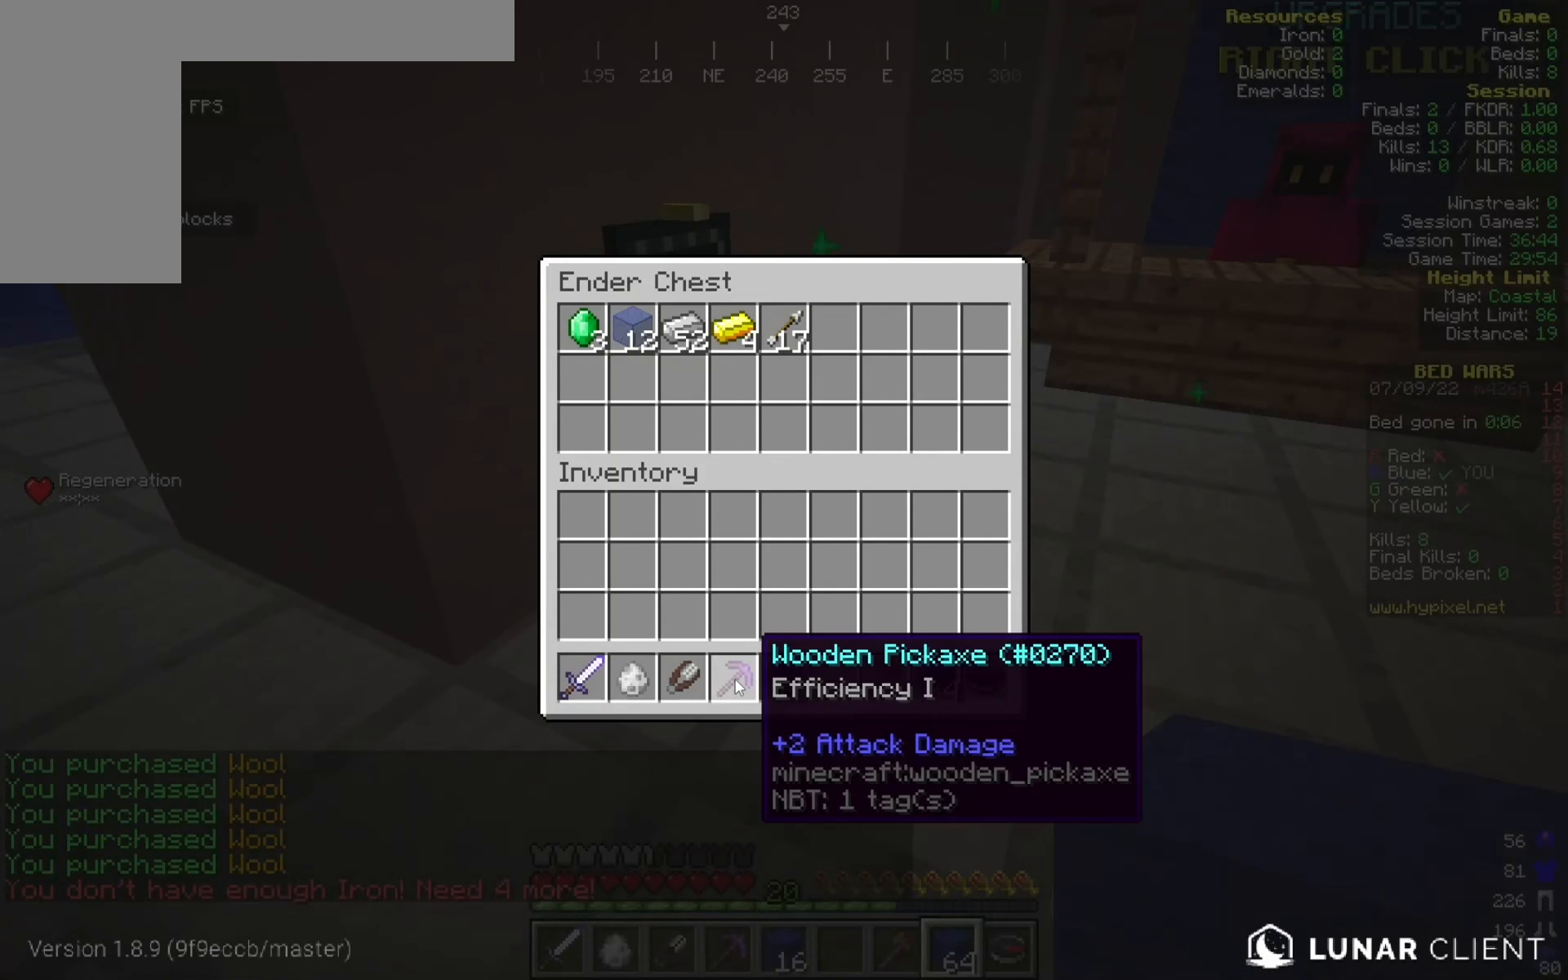
{"dt_ms": 500, "keys": [], "mouse": [], "events": []}
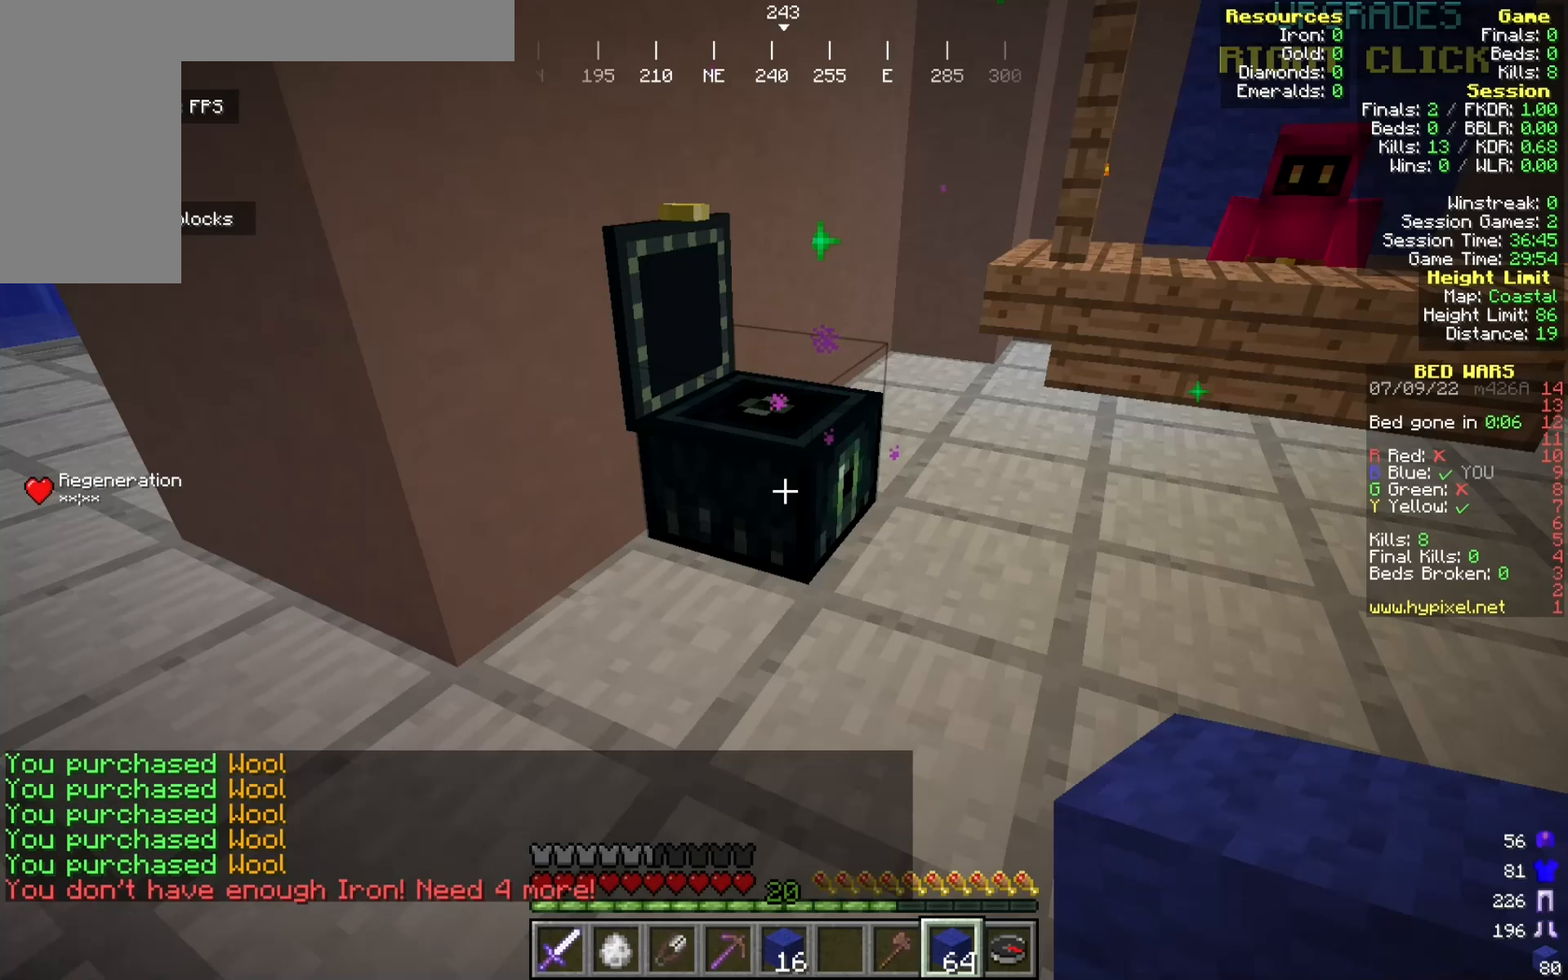
{"dt_ms": 500, "keys": ["w"], "mouse": [], "events": [[400, "w", "down"]]}
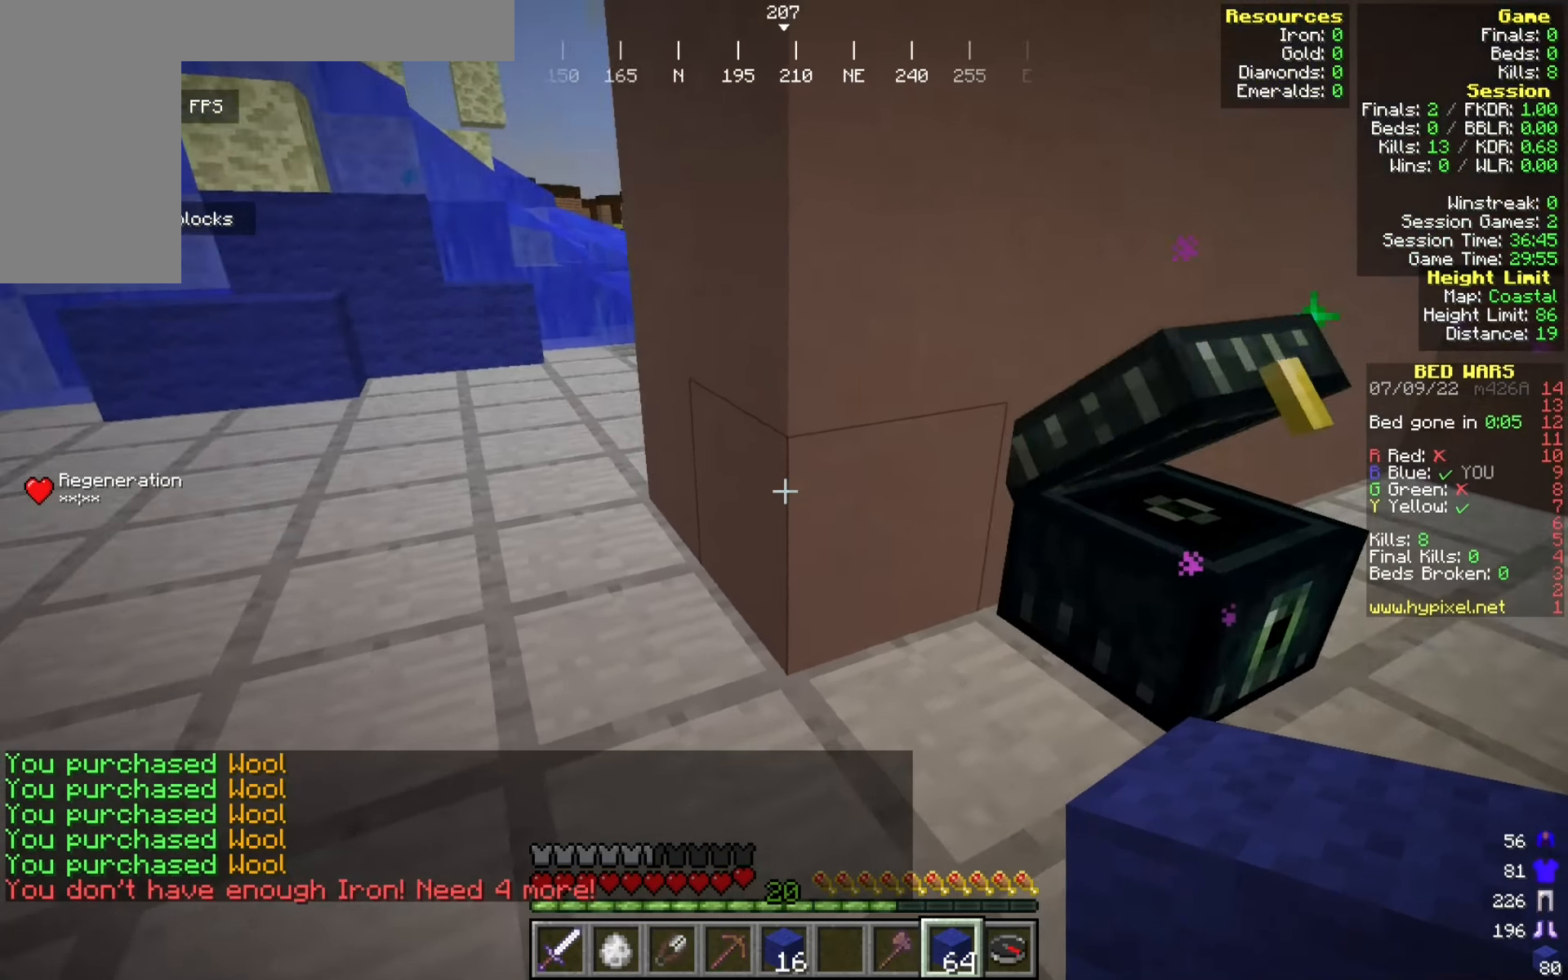
{"dt_ms": 500, "keys": ["w"], "mouse": [], "events": [[100, "a", "down"], [342, "a", "up"]]}
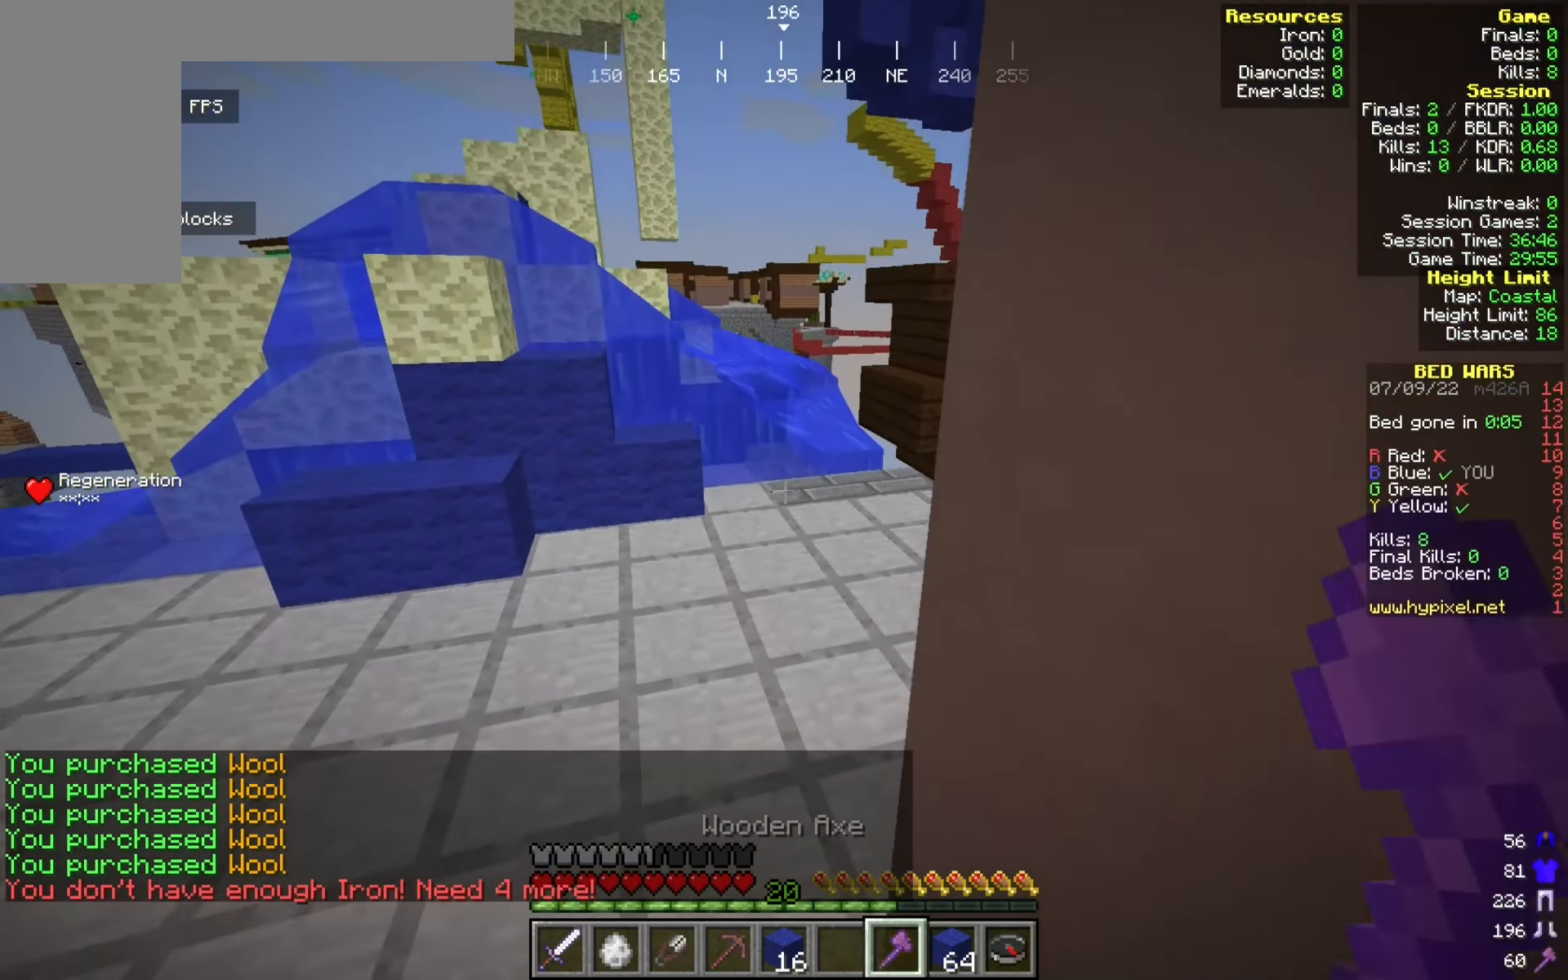
{"dt_ms": 500, "keys": [], "mouse": [], "events": [[84, "w", "up"]]}
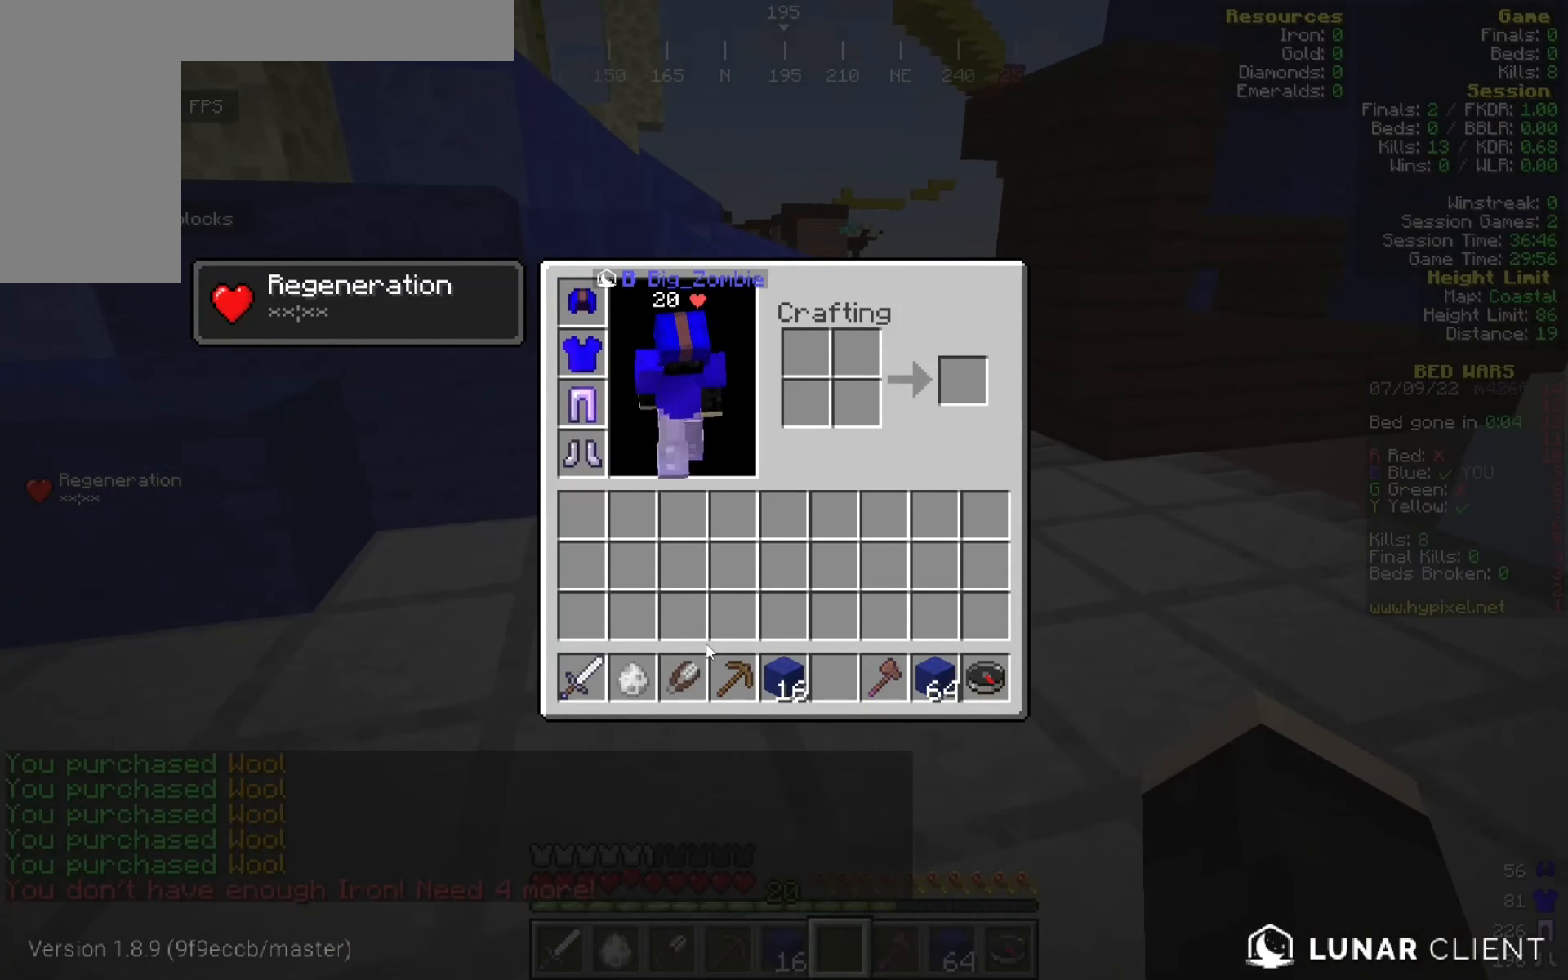
{"dt_ms": 500, "keys": [], "mouse": [], "events": []}
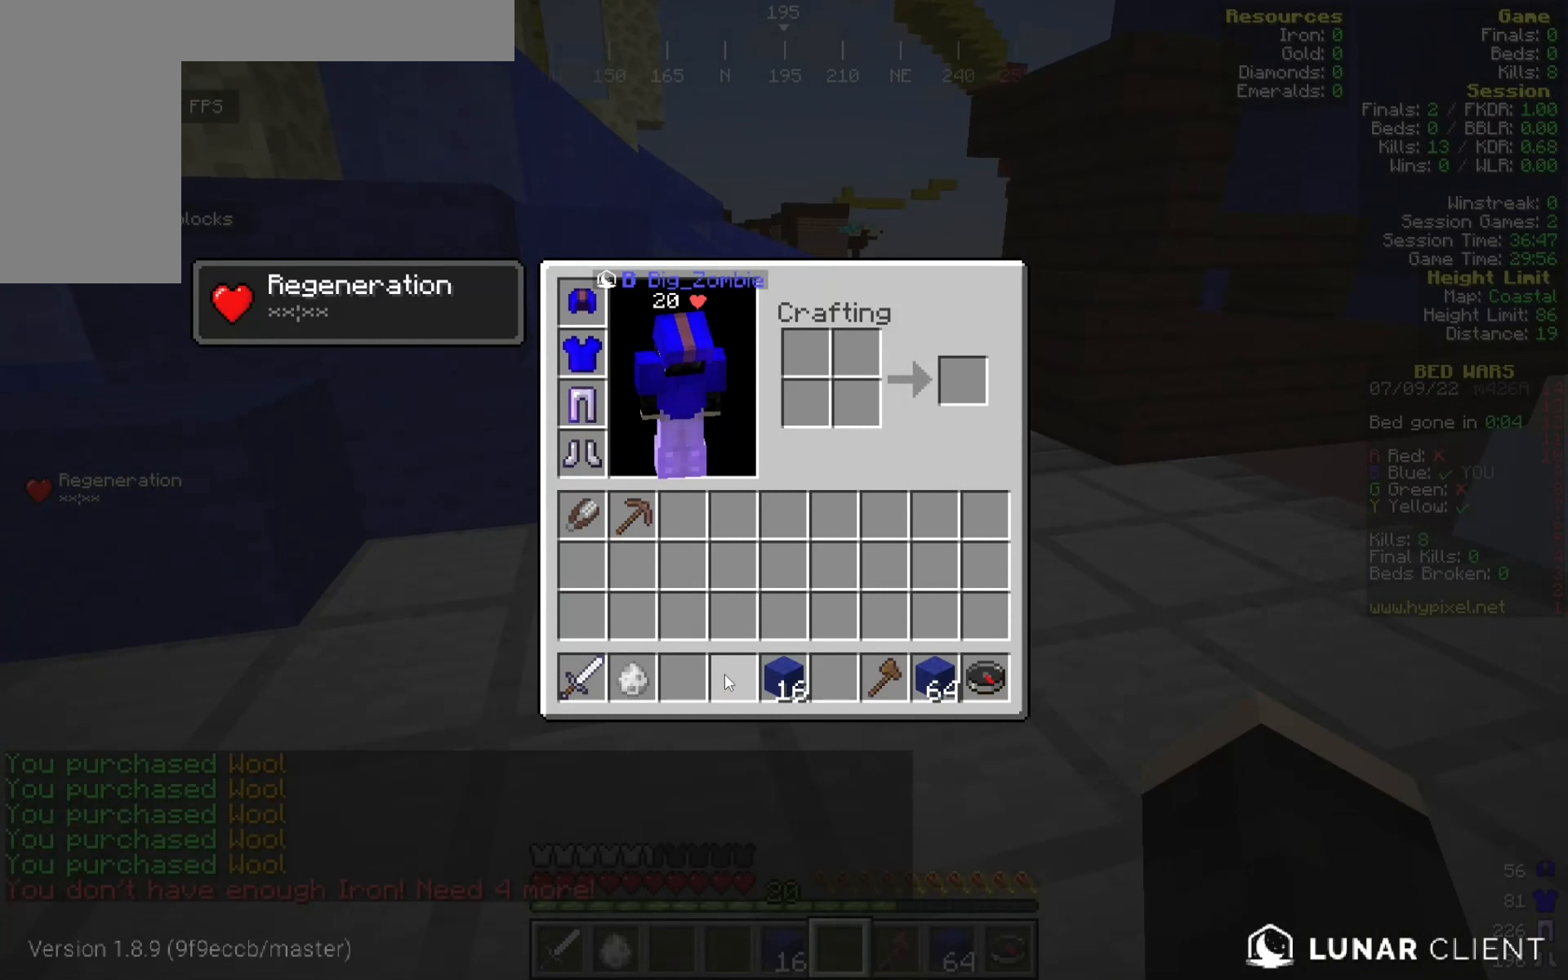
{"dt_ms": 500, "keys": [], "mouse": [], "events": []}
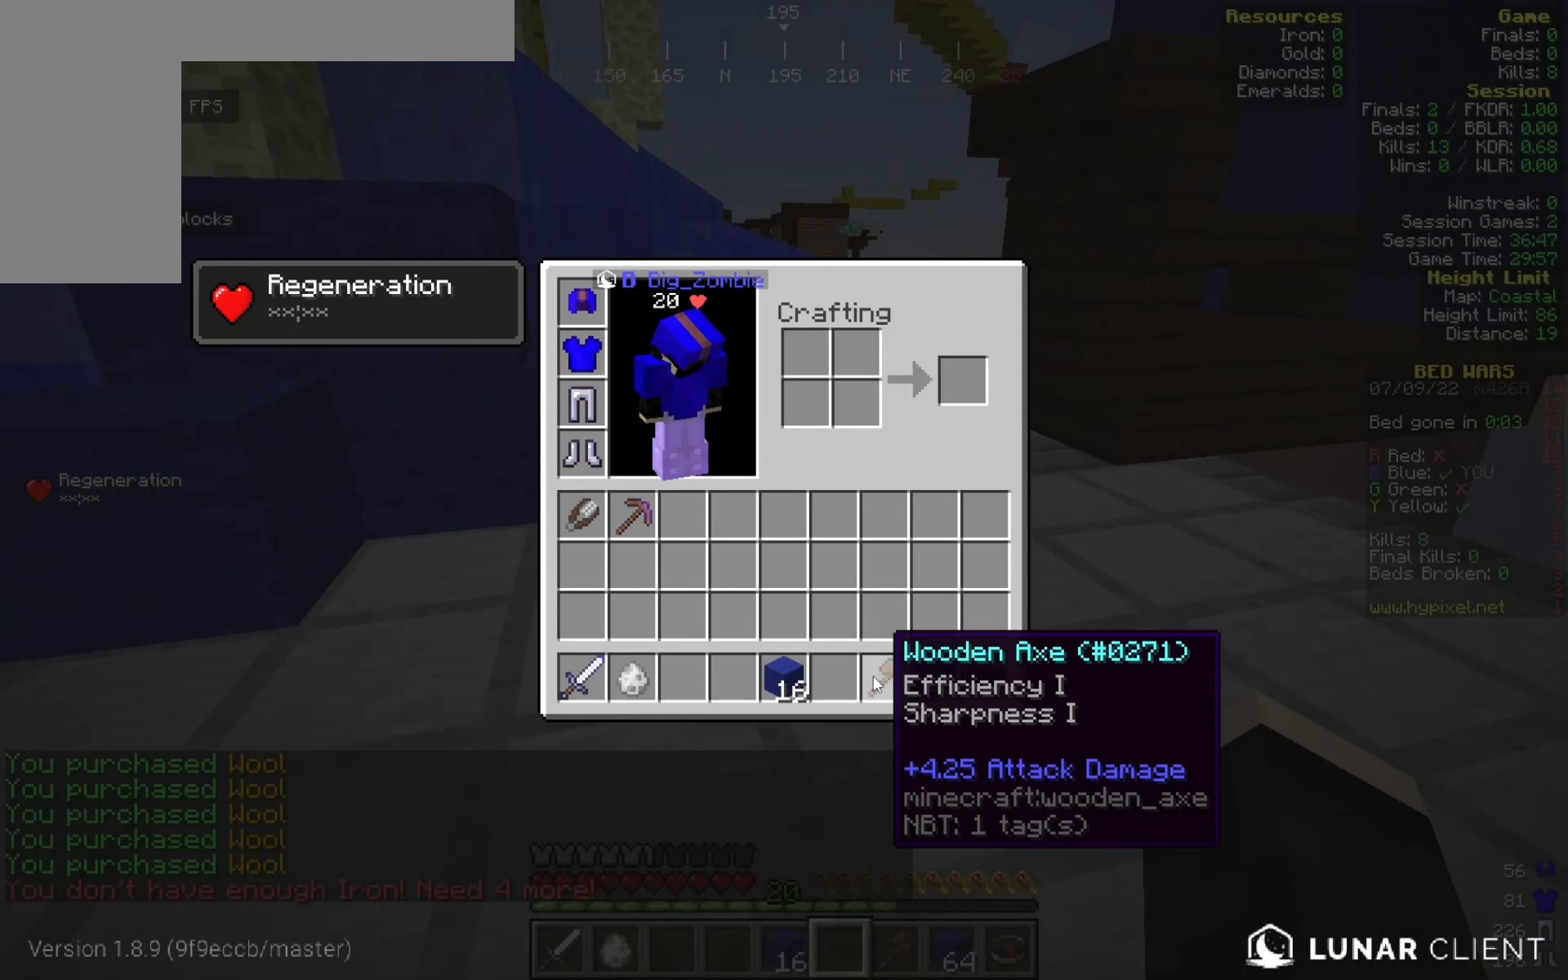
{"dt_ms": 500, "keys": [], "mouse": [], "events": []}